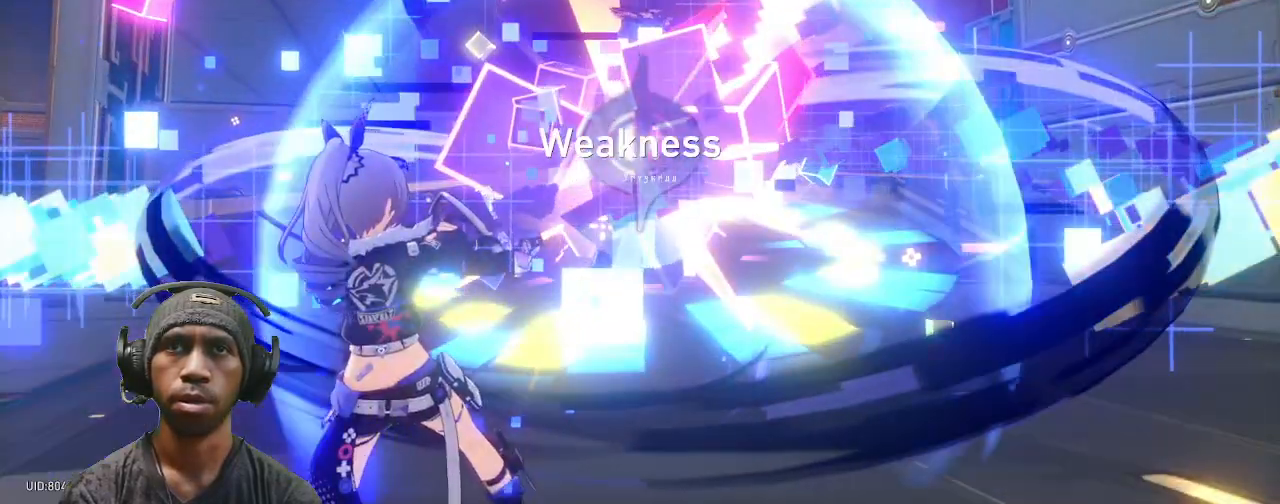
Gameplay with a controller (PlayStation layout); each line is a JSON object with the inputs held at the frame after it (dt_ms = milliseconds from this image to that frame). "events" lists button and stick changes between this image and that frame as [ms after this image, input, new state], when the widget could be followed in between. Not read: L3 R3.
{"dt_ms": 1000, "buttons": ["R2"], "left_stick": "center", "right_stick": "center"}
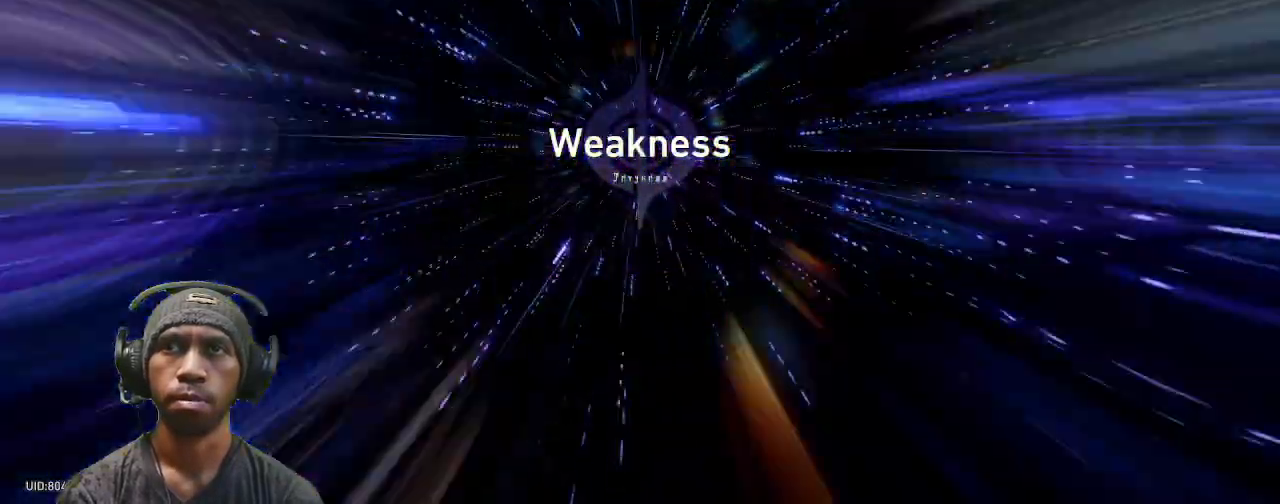
{"dt_ms": 500, "buttons": ["R2"], "left_stick": "center", "right_stick": "center", "events": []}
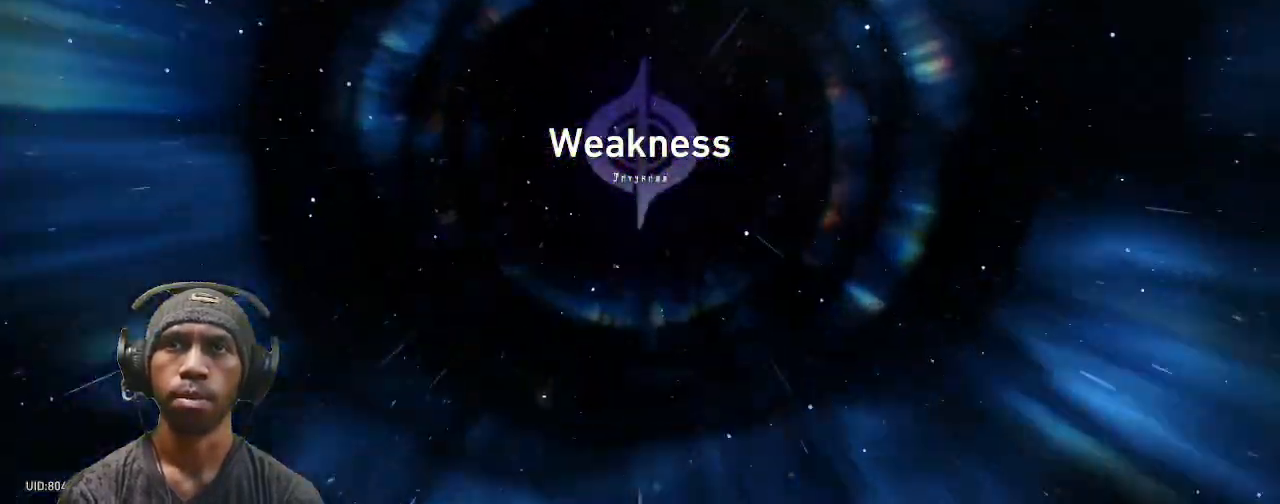
{"dt_ms": 500, "buttons": ["R2"], "left_stick": "center", "right_stick": "center", "events": []}
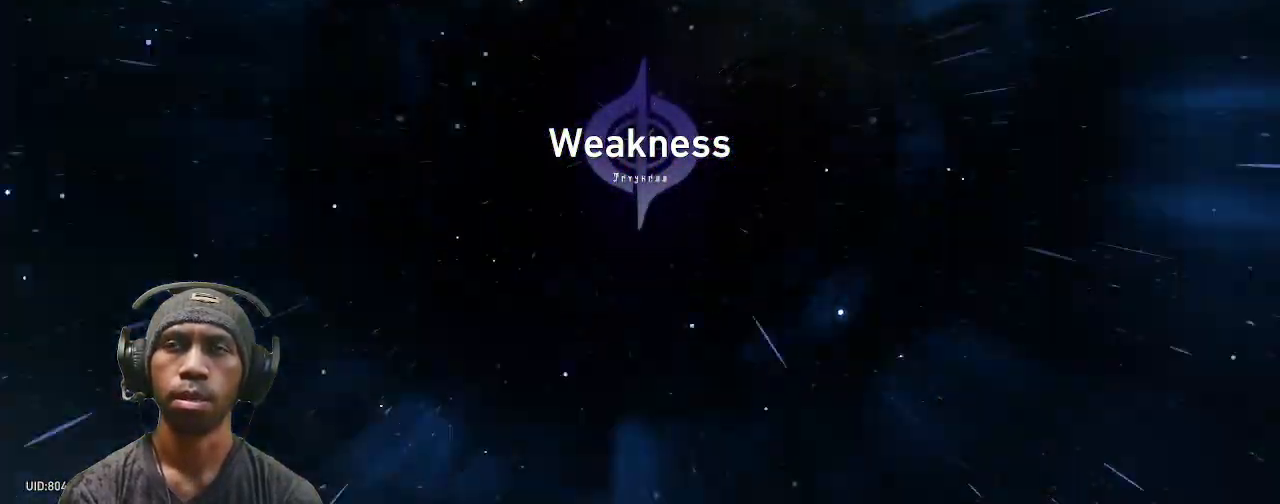
{"dt_ms": 500, "buttons": ["R2"], "left_stick": "center", "right_stick": "center", "events": []}
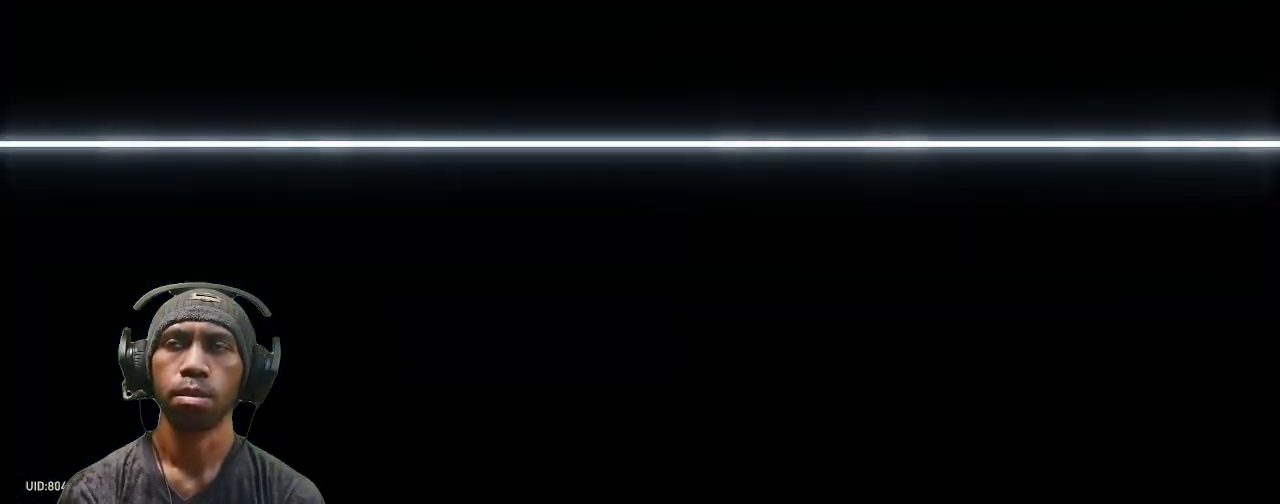
{"dt_ms": 500, "buttons": ["R2"], "left_stick": "center", "right_stick": "center", "events": []}
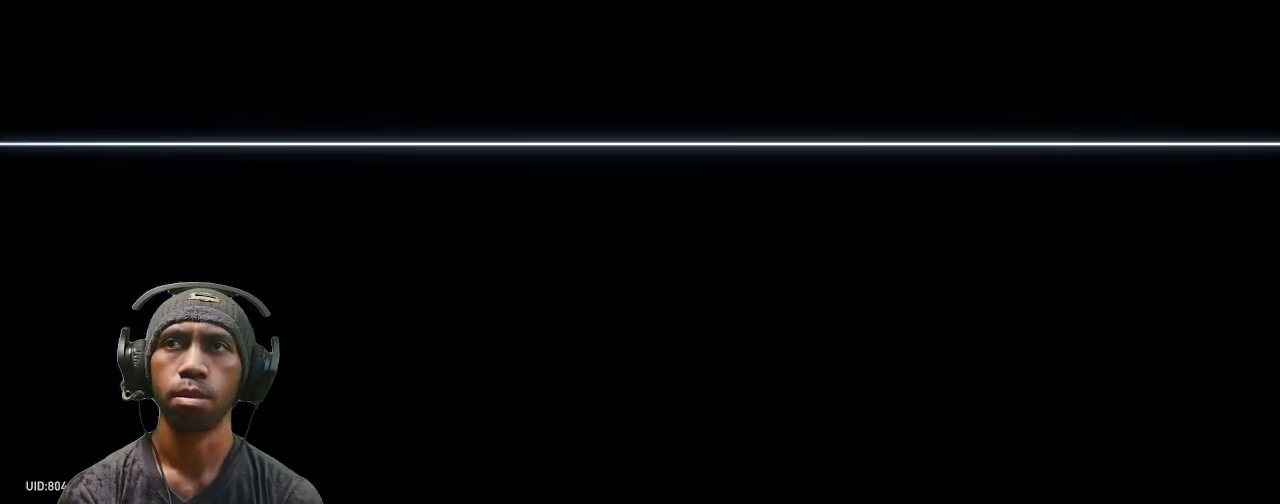
{"dt_ms": 500, "buttons": ["R2"], "left_stick": "center", "right_stick": "center", "events": []}